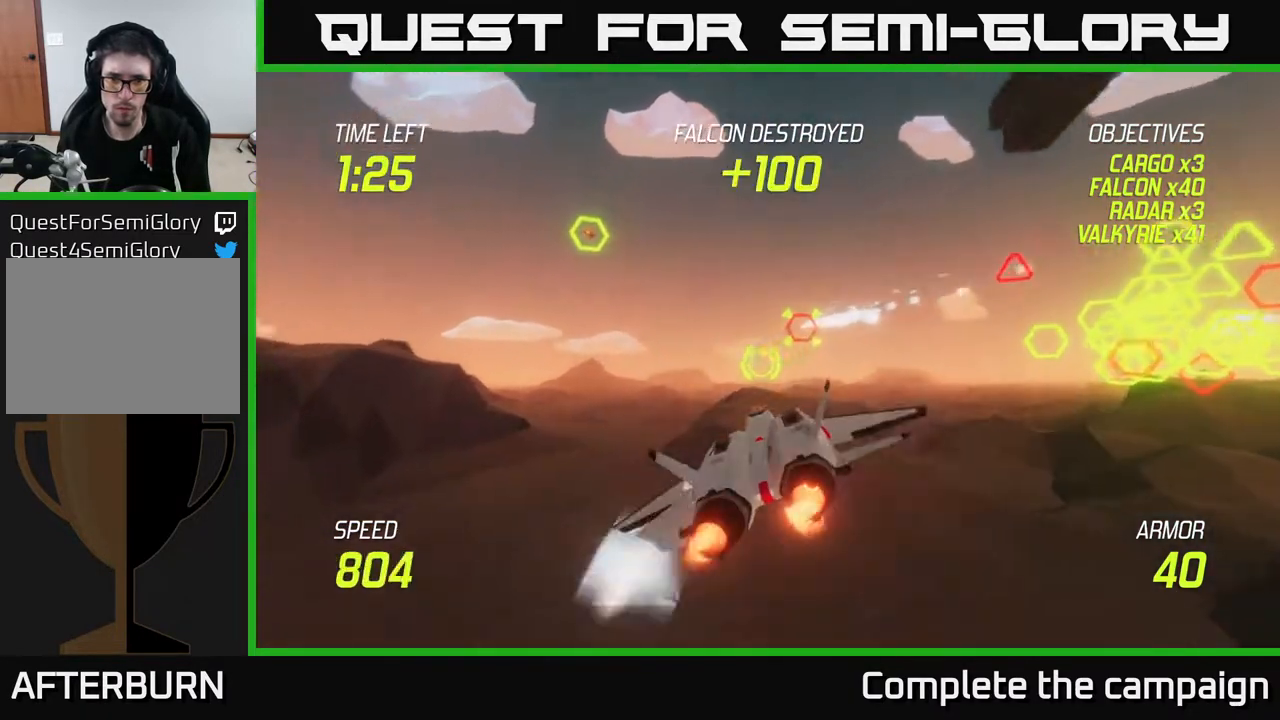
Gameplay with a controller (Xbox layout); each line is a JSON object with the inputs held at the frame after it. "events" lists button and stick changes between this image and that frame as [ms after this image, input, new state], when the widget could be followed in between.
{"buttons": ["L2"], "left_stick": "left", "right_stick": "center", "events": [[33, "left_stick", "left"], [100, "L2", "down"]]}
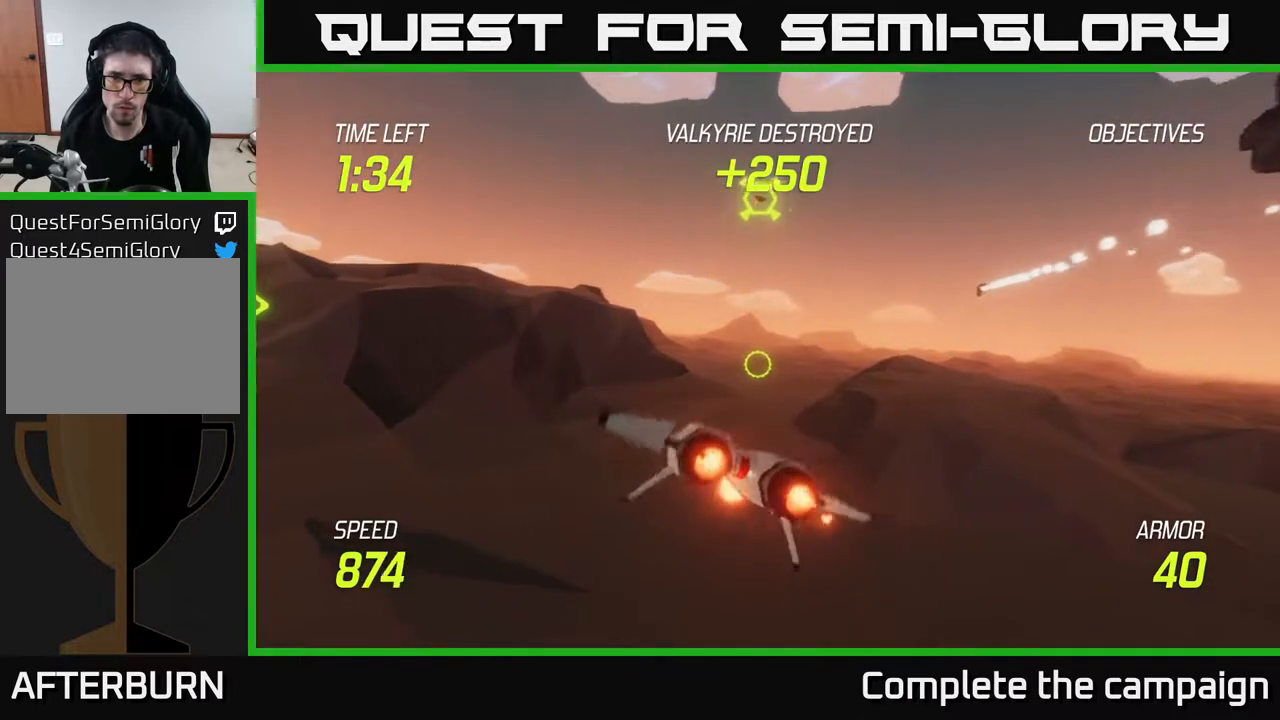
{"buttons": ["L2"], "left_stick": "left", "right_stick": "center", "events": []}
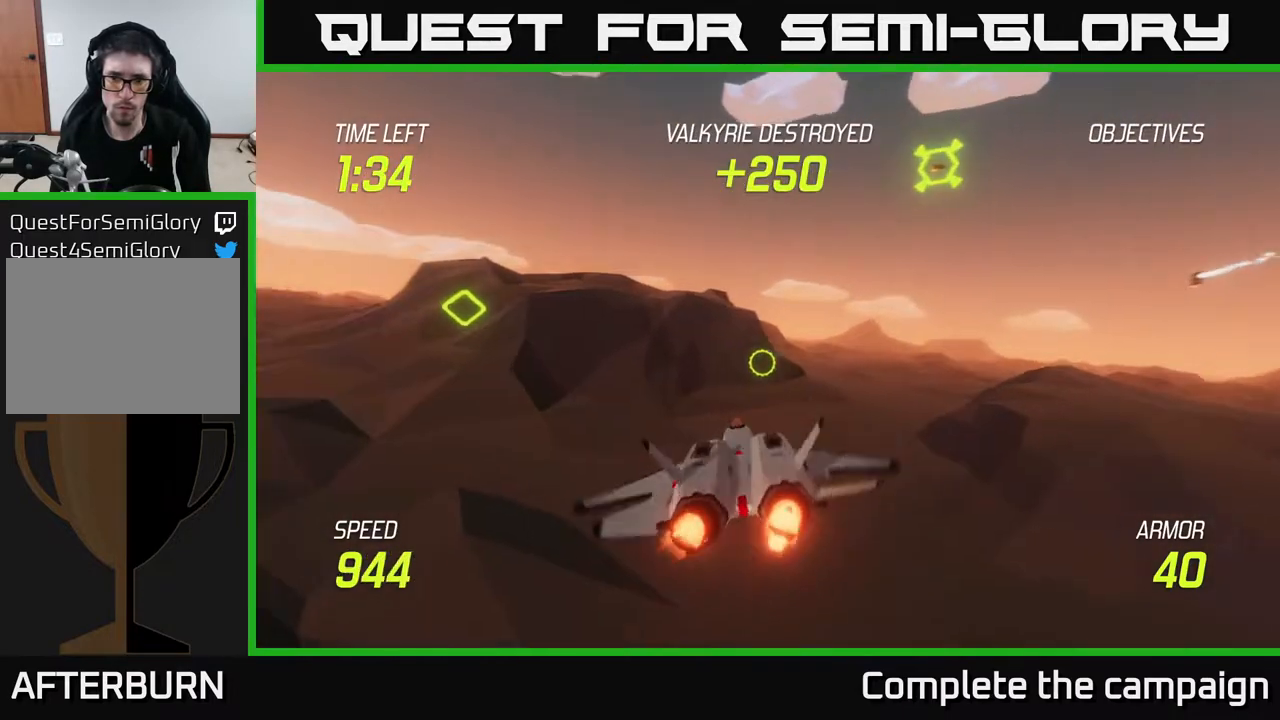
{"buttons": ["L2"], "left_stick": "left", "right_stick": "center", "events": []}
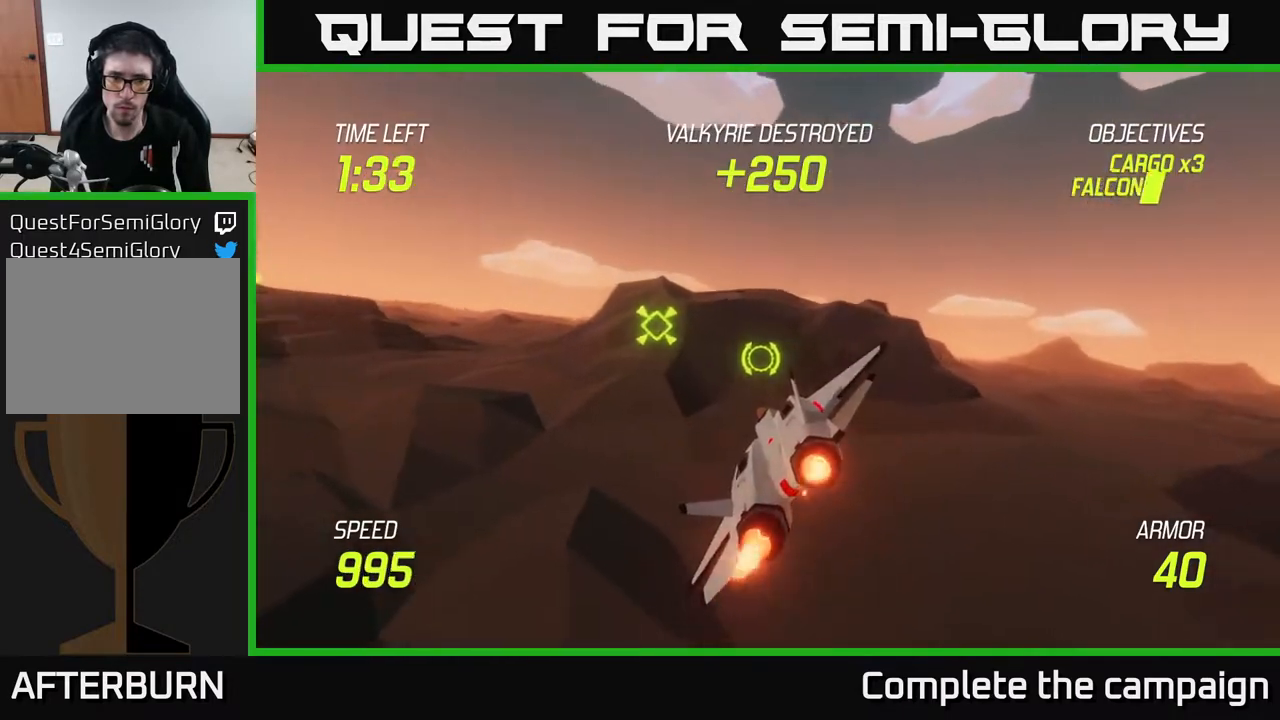
{"buttons": ["L2"], "left_stick": "left", "right_stick": "center", "events": []}
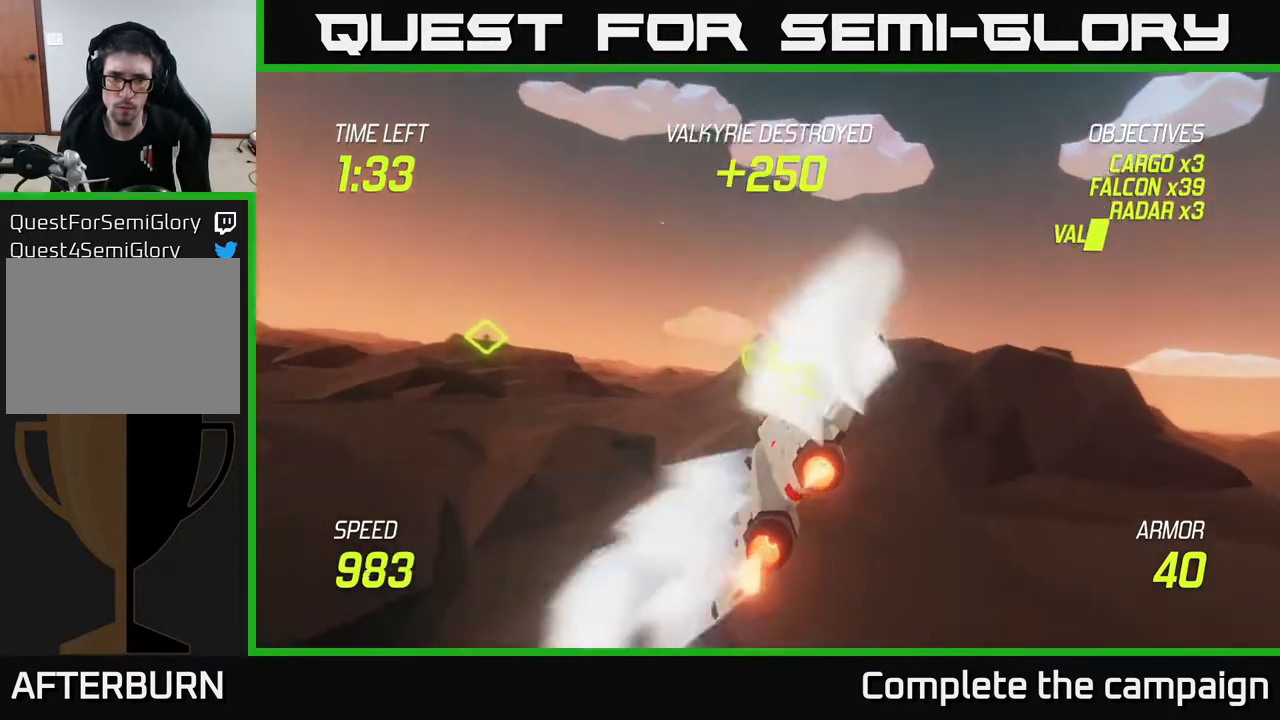
{"buttons": ["L2"], "left_stick": "left", "right_stick": "center", "events": []}
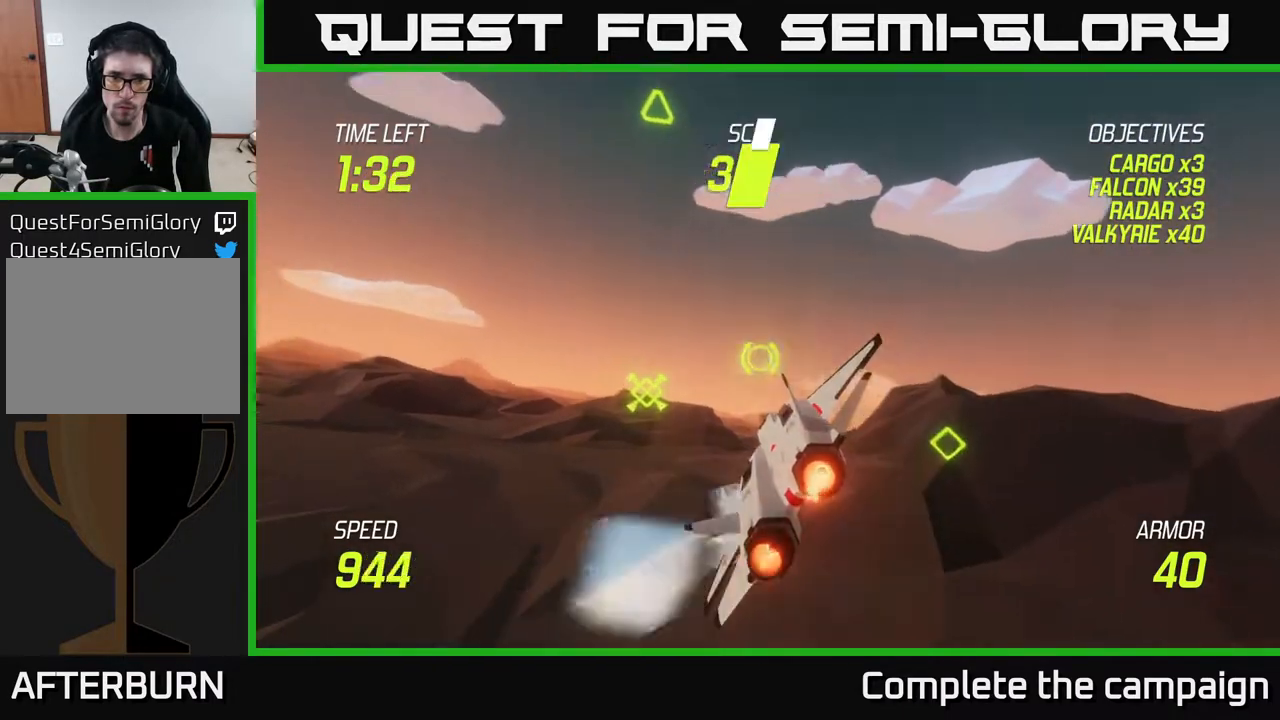
{"buttons": ["L2"], "left_stick": "center", "right_stick": "center", "events": [[133, "left_stick", "down-right"], [350, "left_stick", "center"]]}
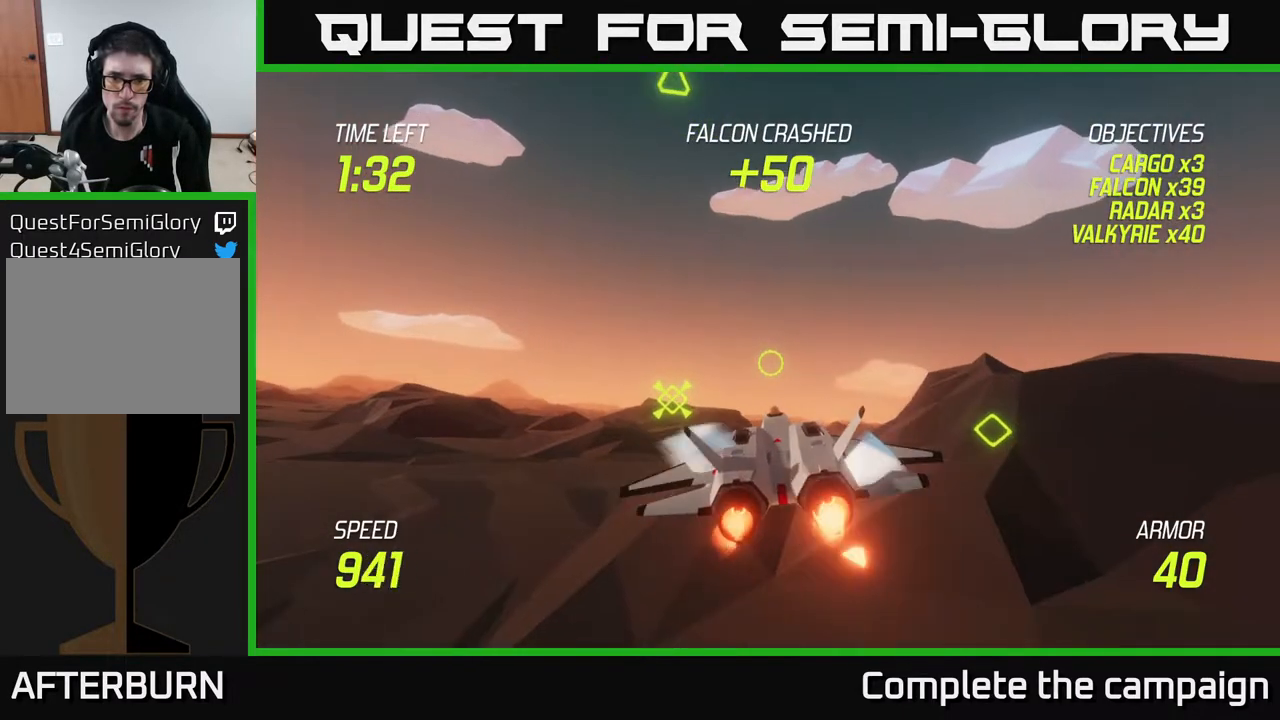
{"buttons": ["L2"], "left_stick": "down", "right_stick": "center", "events": [[467, "left_stick", "down"]]}
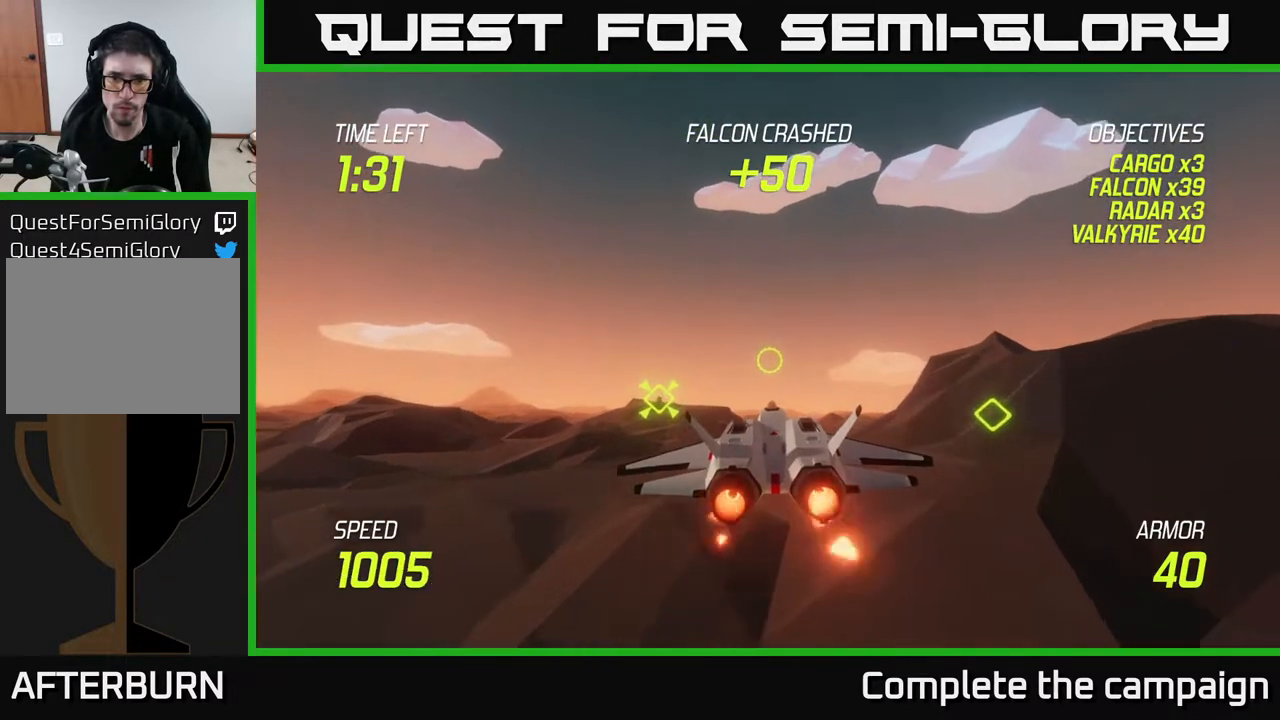
{"buttons": ["L2"], "left_stick": "center", "right_stick": "center", "events": [[150, "left_stick", "center"]]}
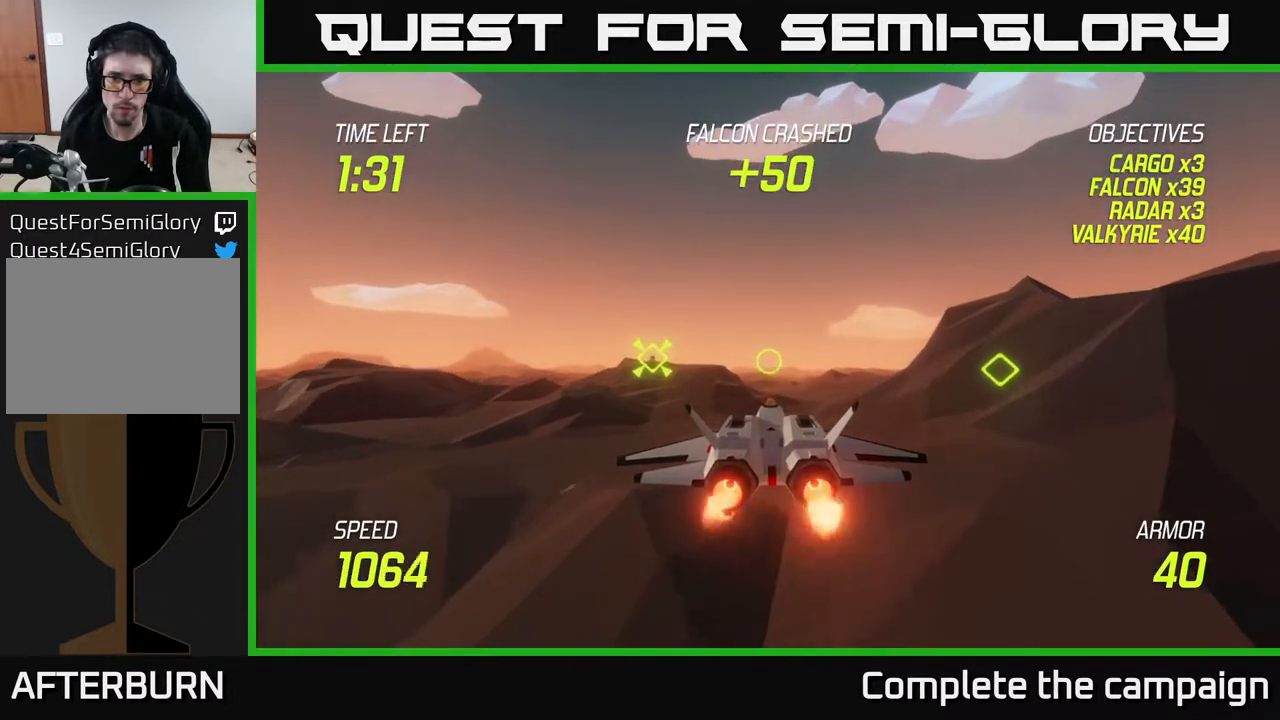
{"buttons": ["L2"], "left_stick": "center", "right_stick": "center", "events": []}
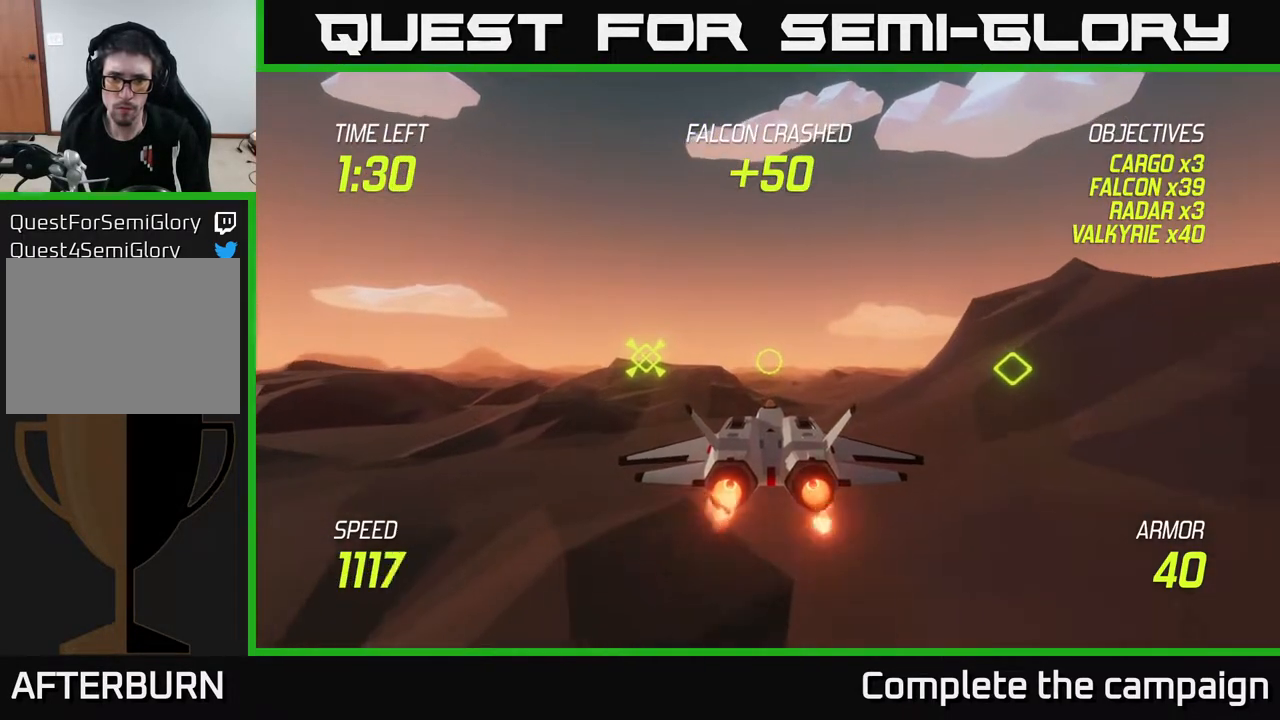
{"buttons": ["L2"], "left_stick": "right", "right_stick": "center", "events": [[367, "left_stick", "right"]]}
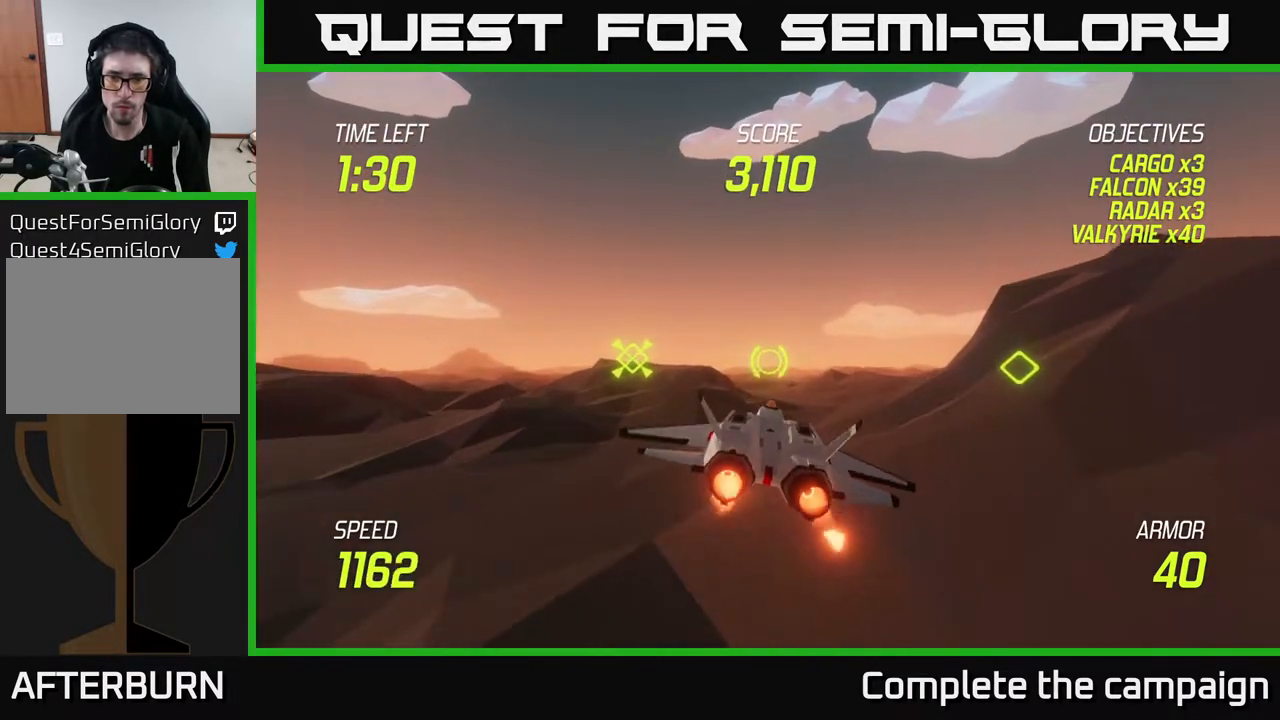
{"buttons": ["L2"], "left_stick": "right", "right_stick": "center", "events": []}
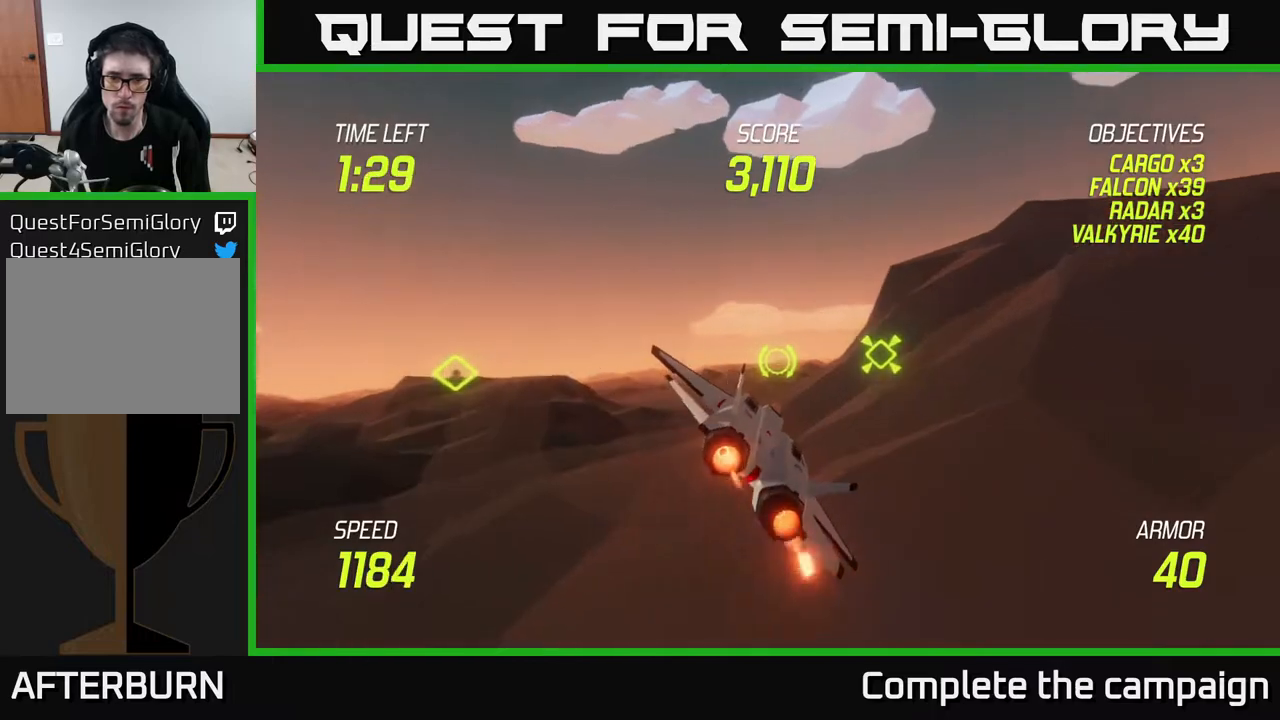
{"buttons": ["L2"], "left_stick": "center", "right_stick": "center", "events": [[50, "left_stick", "center"]]}
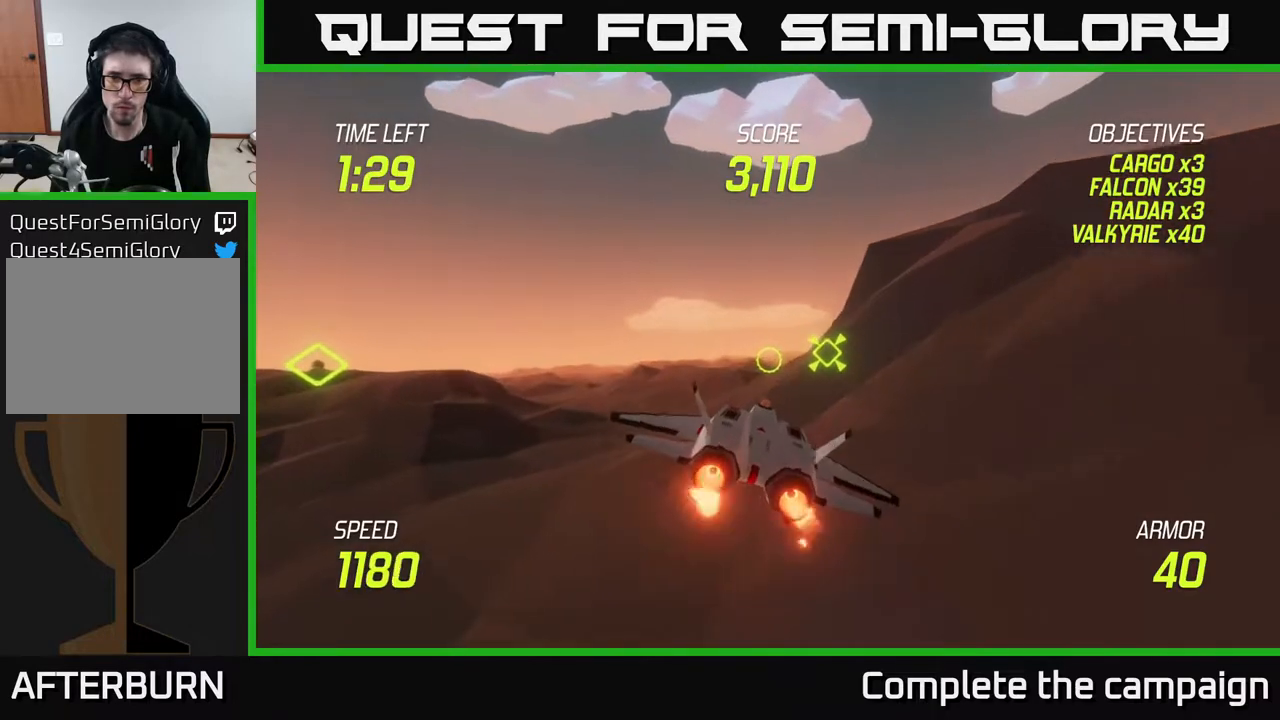
{"buttons": ["L2"], "left_stick": "center", "right_stick": "center", "events": []}
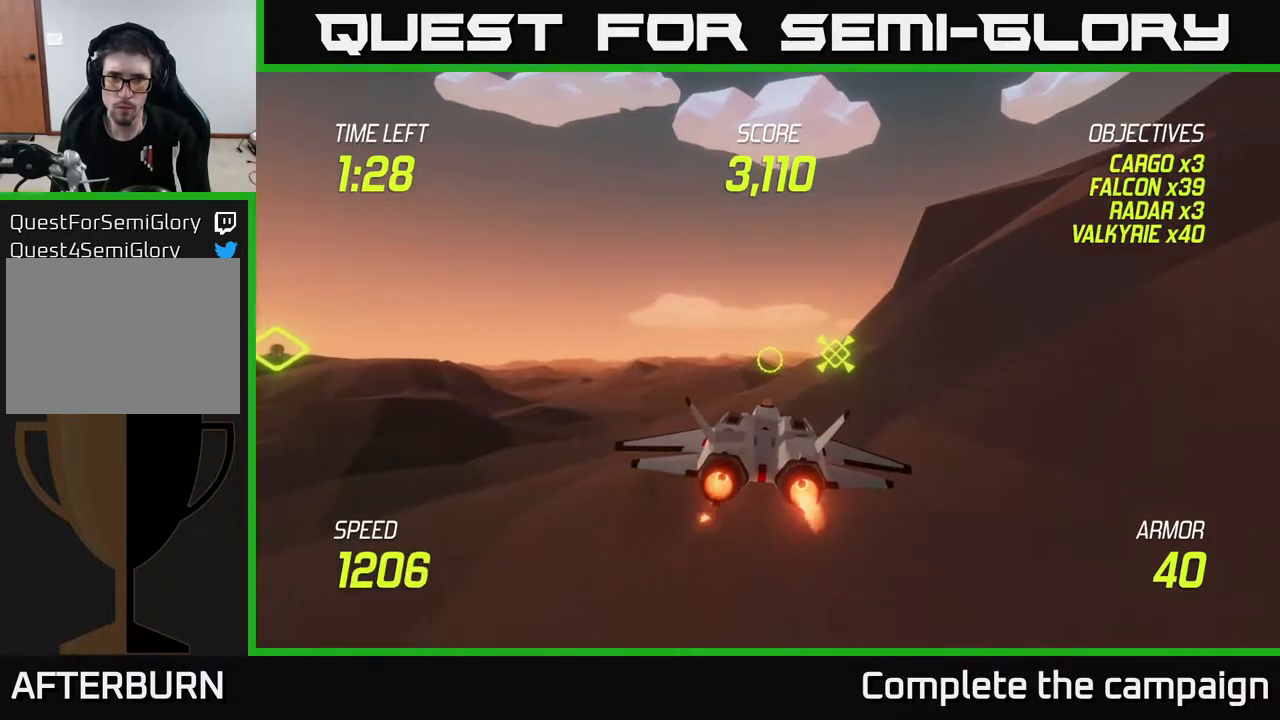
{"buttons": ["L2"], "left_stick": "up-right", "right_stick": "center", "events": [[17, "left_stick", "up"], [67, "left_stick", "up-right"]]}
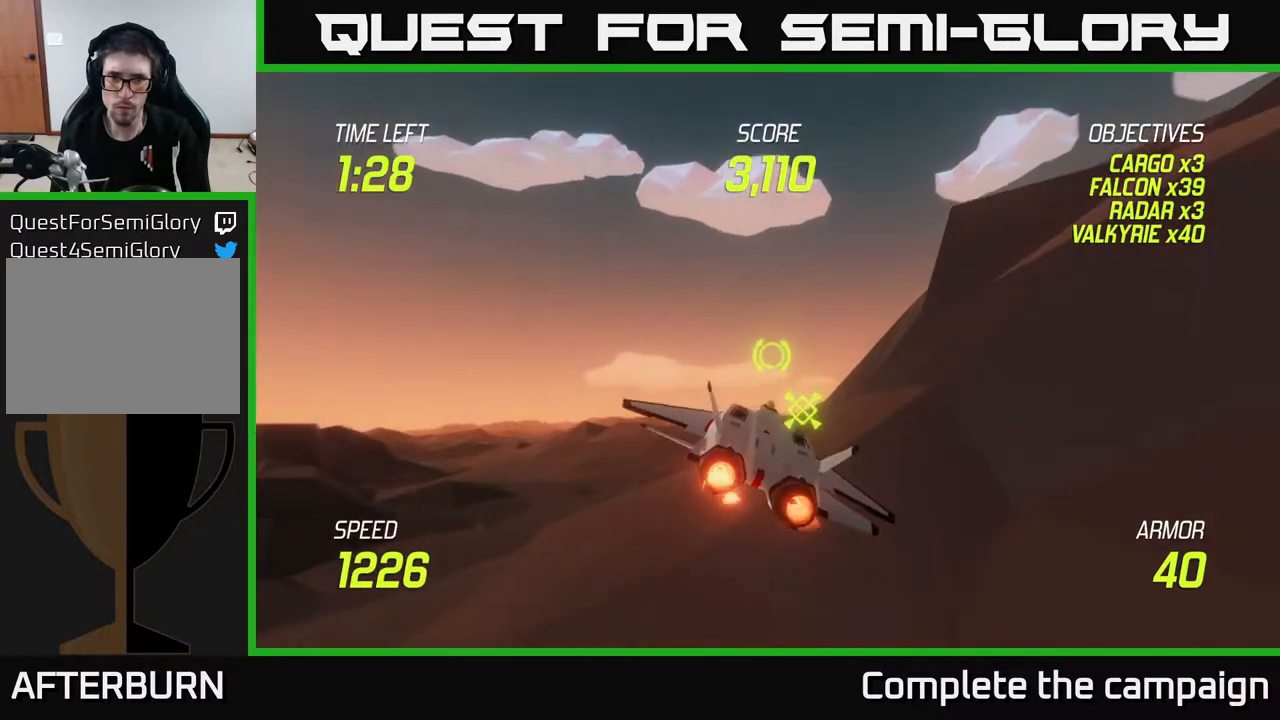
{"buttons": ["L2"], "left_stick": "right", "right_stick": "center", "events": [[500, "left_stick", "right"]]}
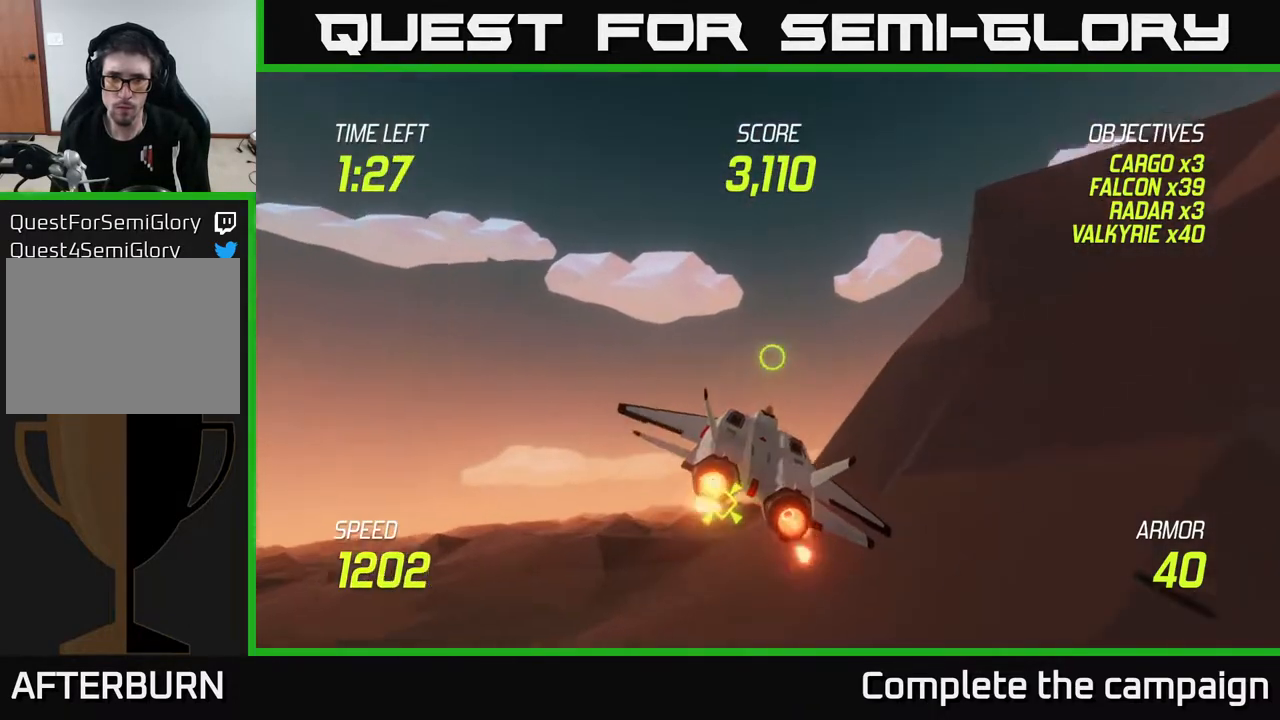
{"buttons": ["L2"], "left_stick": "right", "right_stick": "center", "events": []}
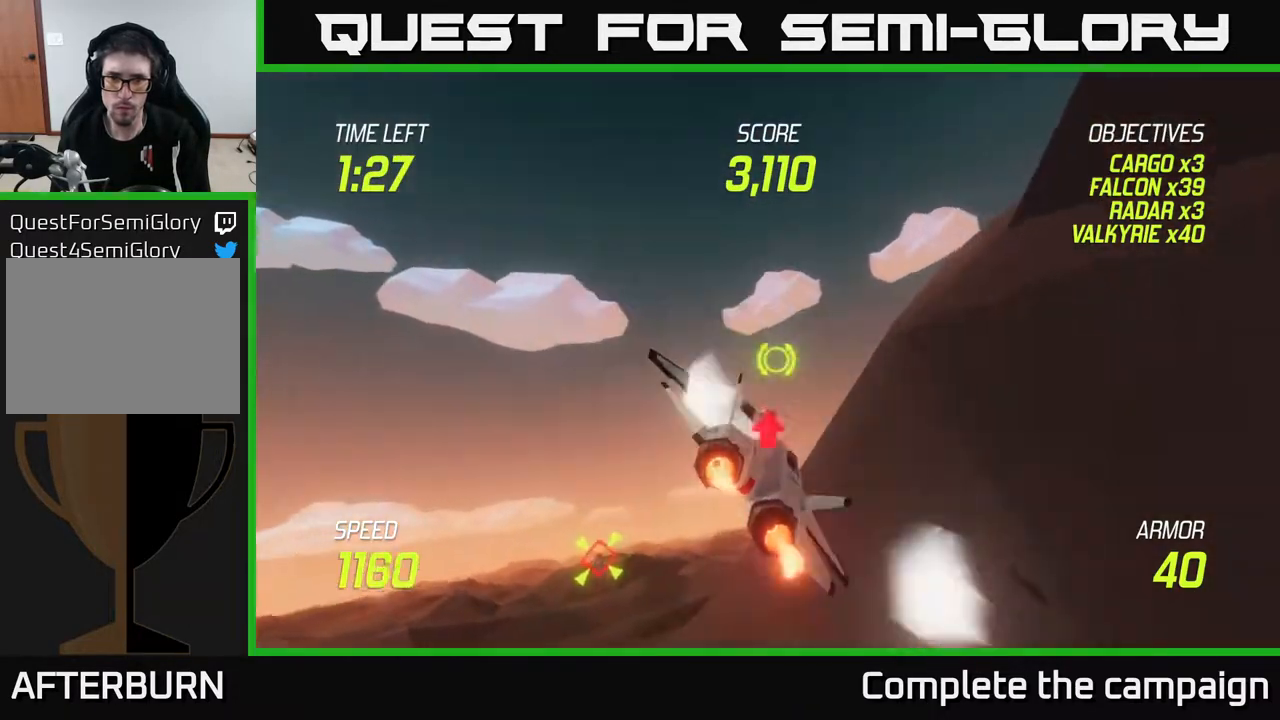
{"buttons": ["L2"], "left_stick": "right", "right_stick": "center", "events": [[83, "left_stick", "up-right"], [200, "left_stick", "up"], [350, "left_stick", "up-right"], [467, "left_stick", "right"]]}
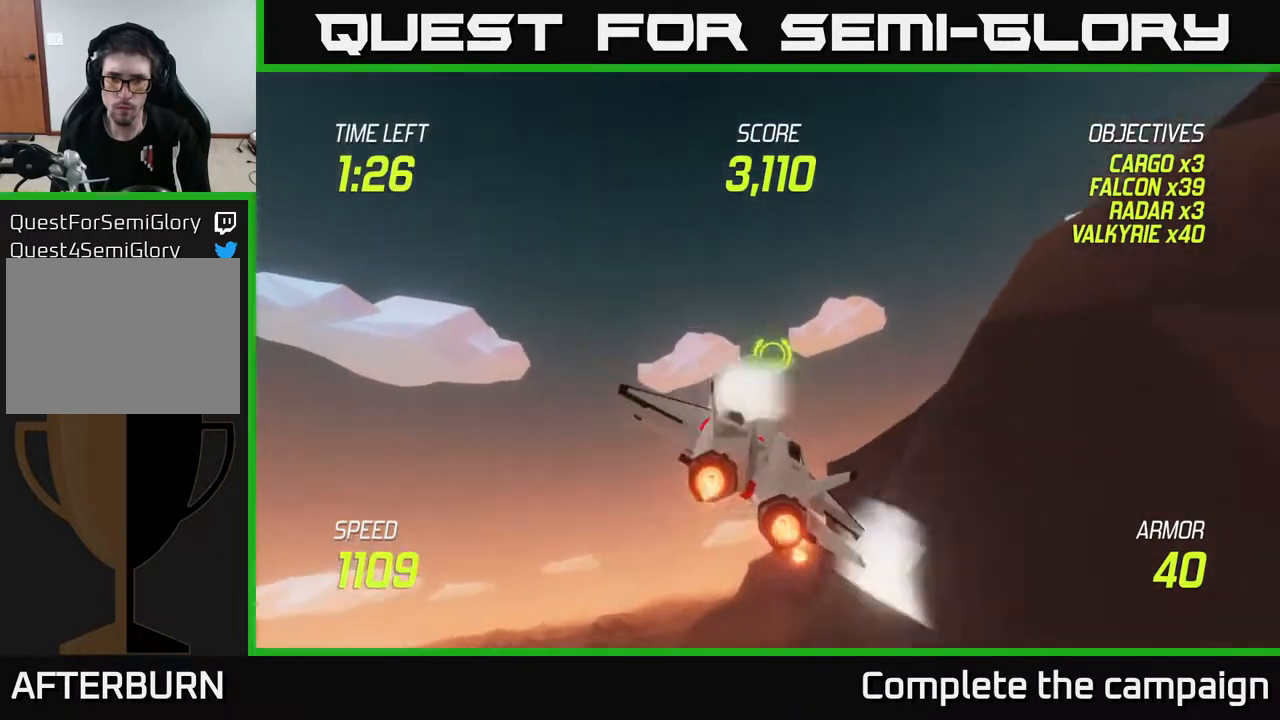
{"buttons": ["L2"], "left_stick": "right", "right_stick": "center", "events": []}
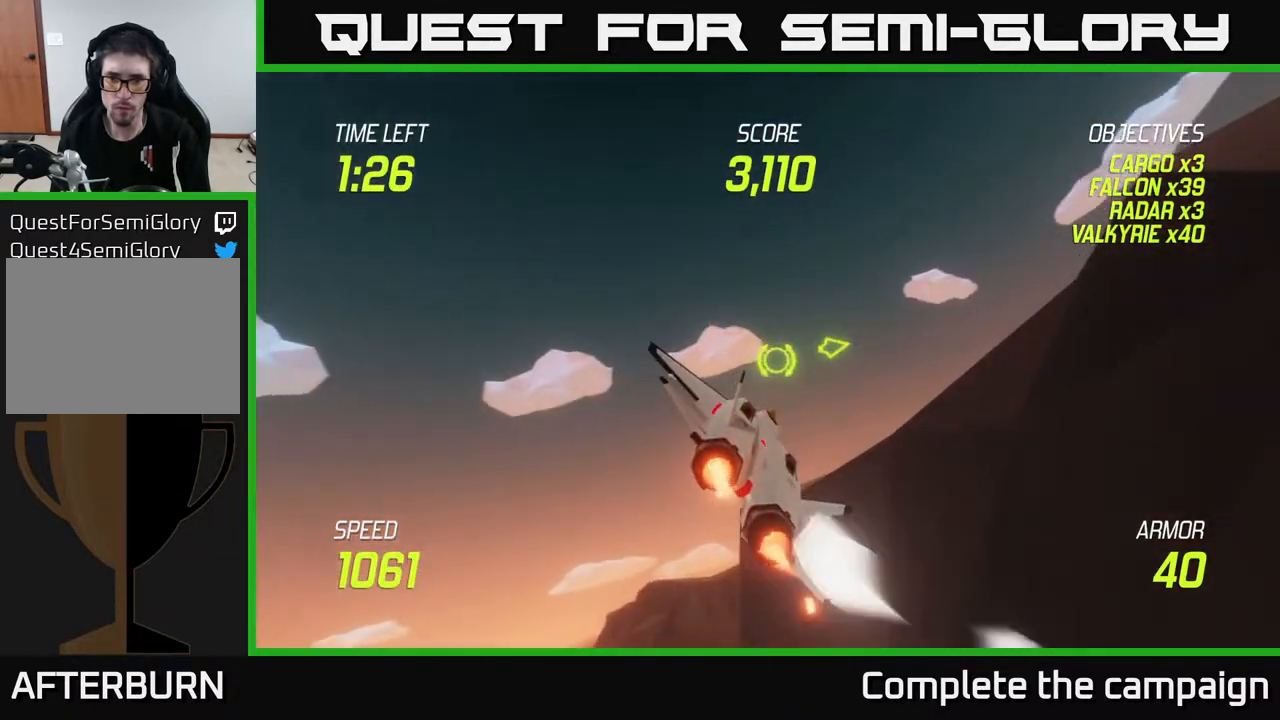
{"buttons": [], "left_stick": "right", "right_stick": "center", "events": [[400, "L2", "up"]]}
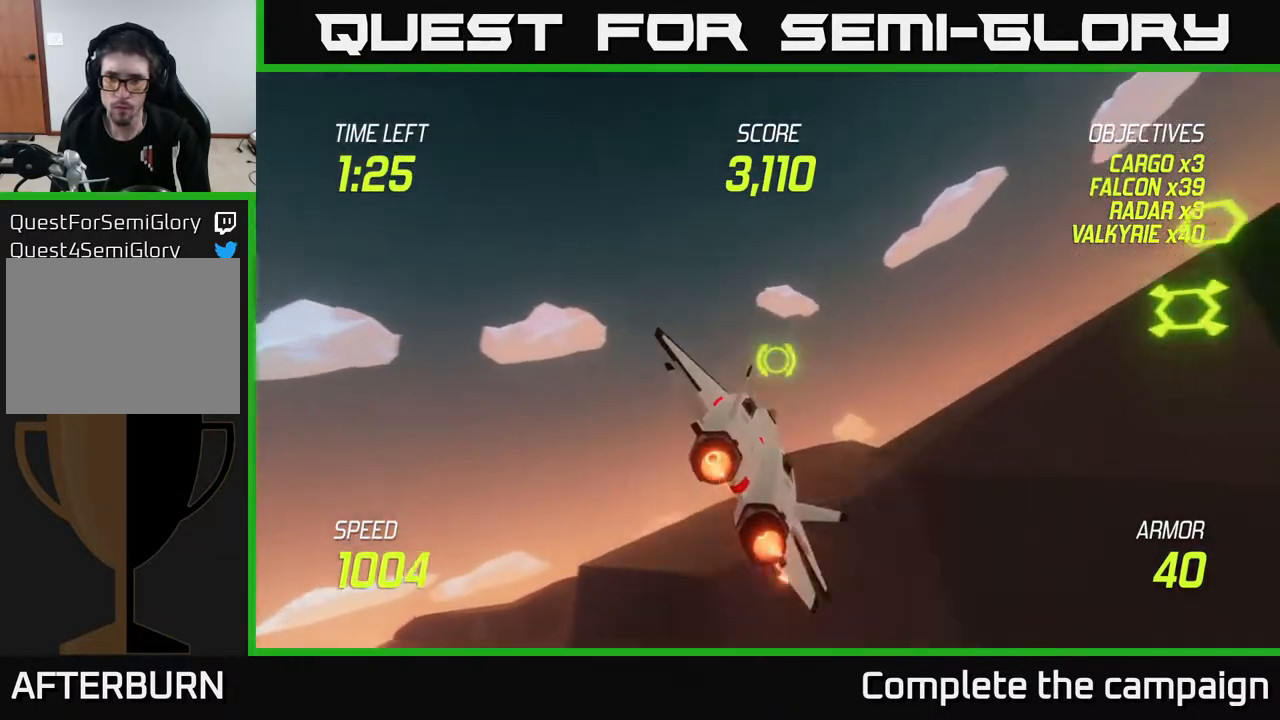
{"buttons": ["L2"], "left_stick": "right", "right_stick": "center", "events": [[383, "L2", "down"]]}
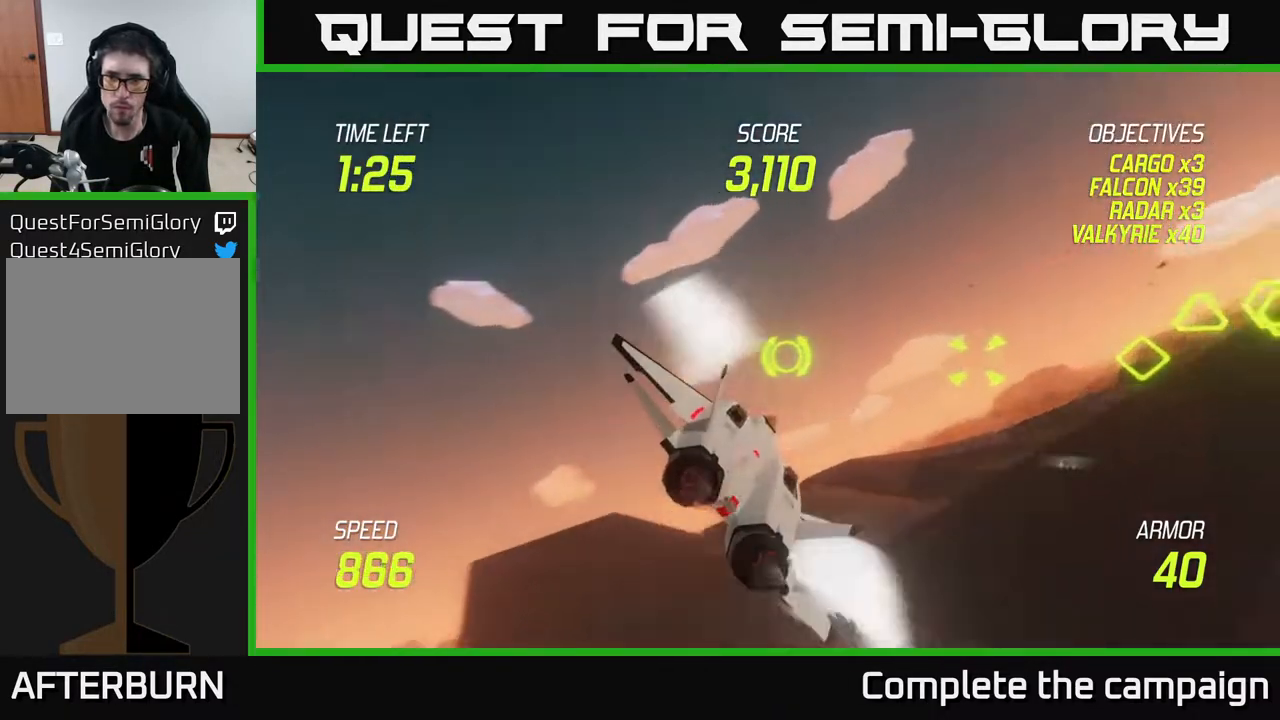
{"buttons": [], "left_stick": "center", "right_stick": "center", "events": [[183, "R2", "down"], [300, "R2", "up"], [317, "left_stick", "left"], [367, "R2", "down"], [417, "L2", "up"], [467, "left_stick", "center"], [500, "R2", "up"]]}
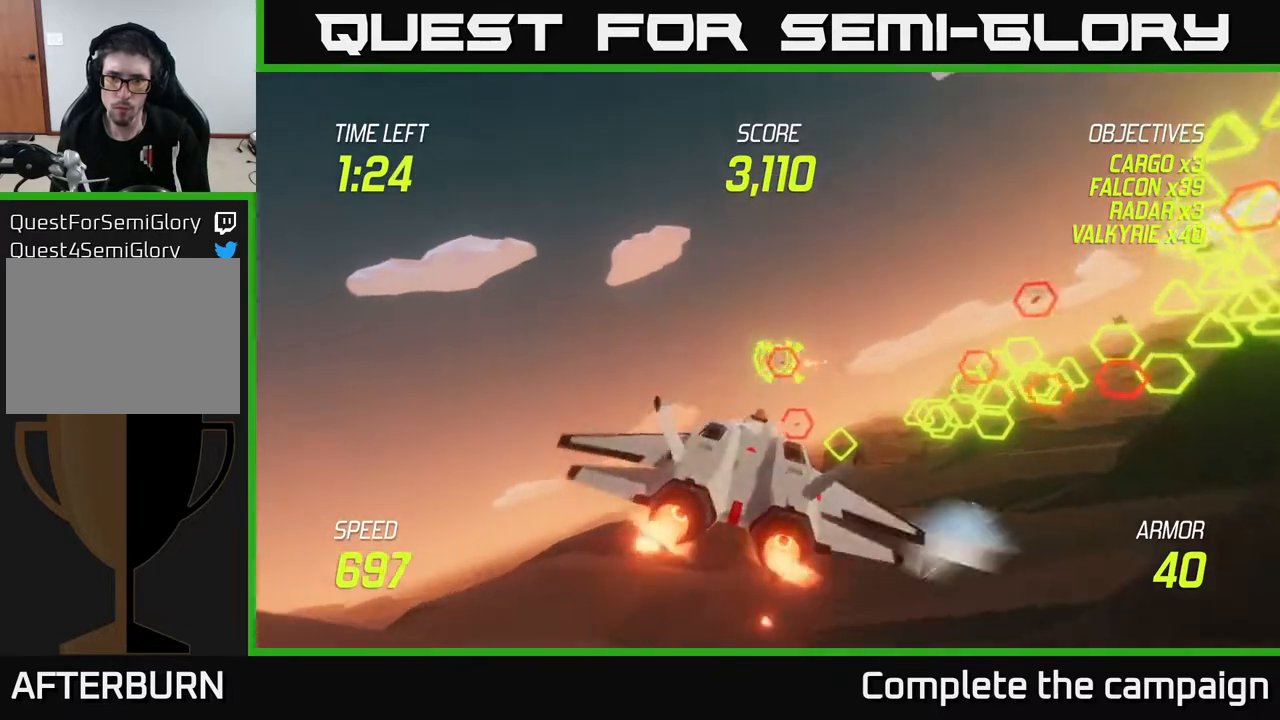
{"buttons": ["L2"], "left_stick": "left", "right_stick": "center", "events": [[83, "R2", "down"], [100, "left_stick", "right"], [200, "left_stick", "up-right"], [217, "R2", "up"], [283, "R2", "down"], [350, "left_stick", "left"], [433, "R2", "up"], [483, "L2", "down"]]}
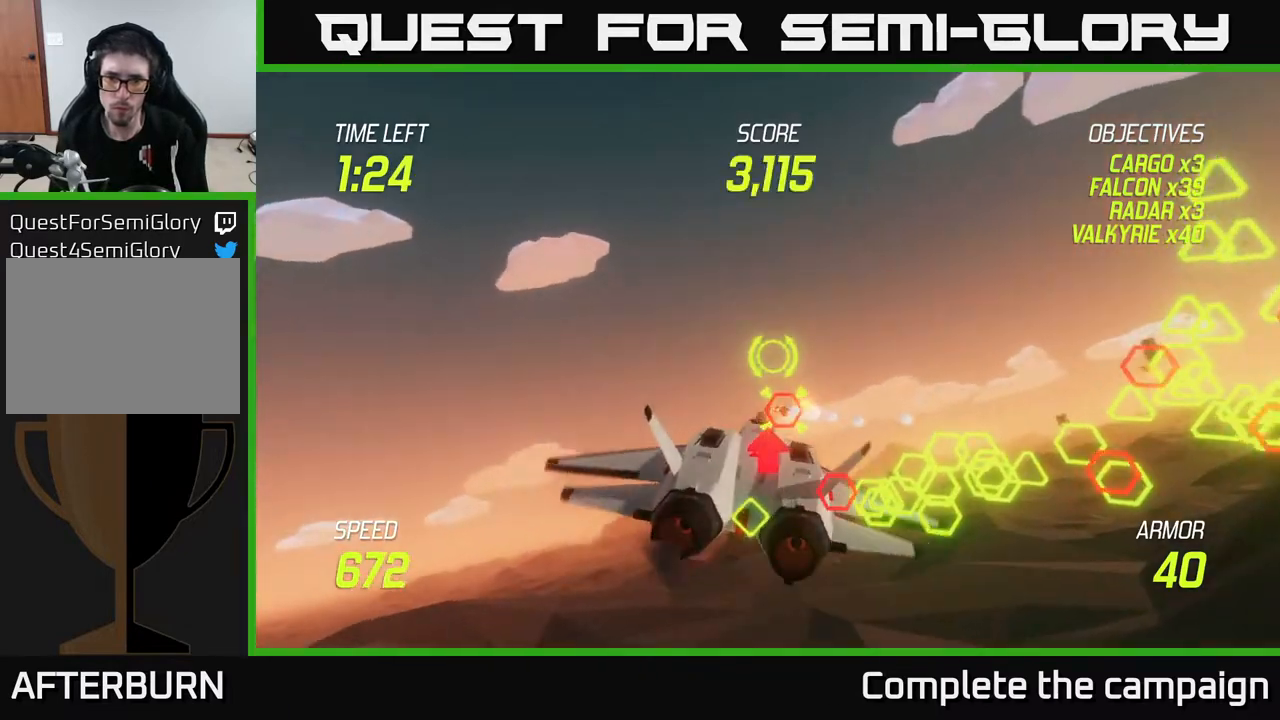
{"buttons": ["L2"], "left_stick": "left", "right_stick": "center", "events": [[83, "L2", "up"], [150, "L2", "down"], [233, "L2", "up"], [317, "L2", "down"], [433, "L2", "up"], [500, "L2", "down"]]}
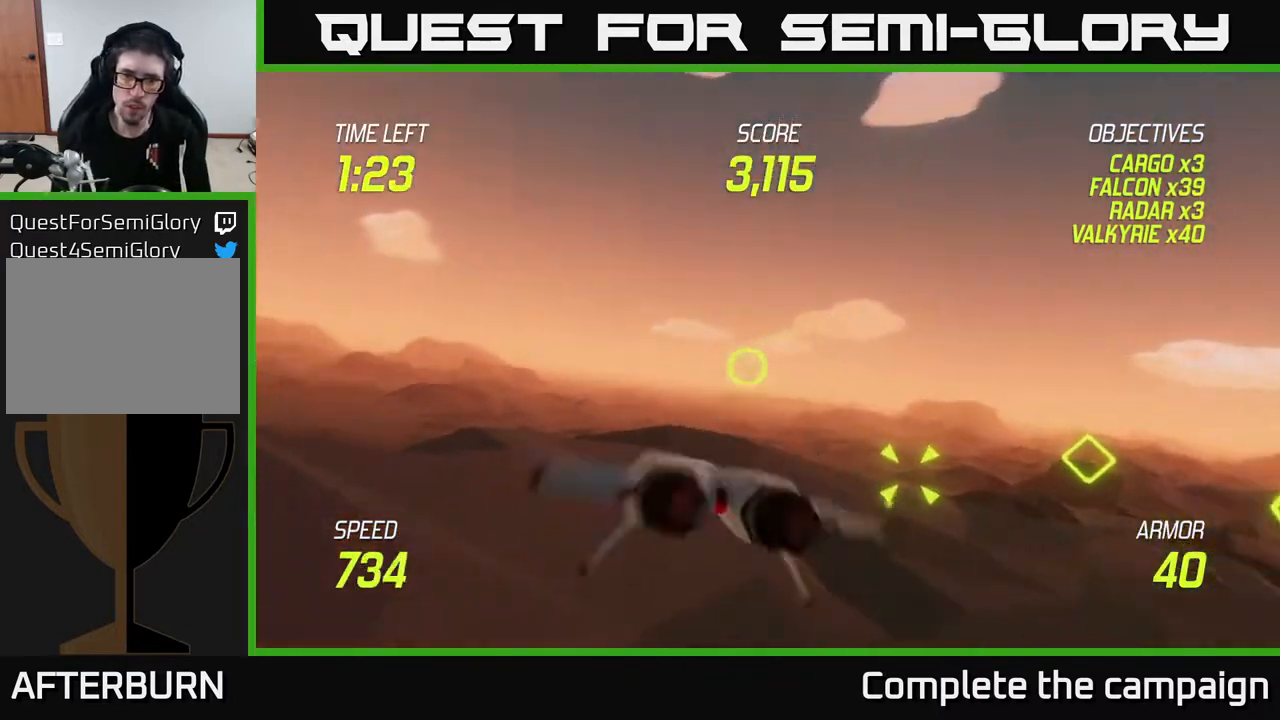
{"buttons": ["L2"], "left_stick": "left", "right_stick": "center", "events": [[50, "left_stick", "up-left"], [333, "left_stick", "left"]]}
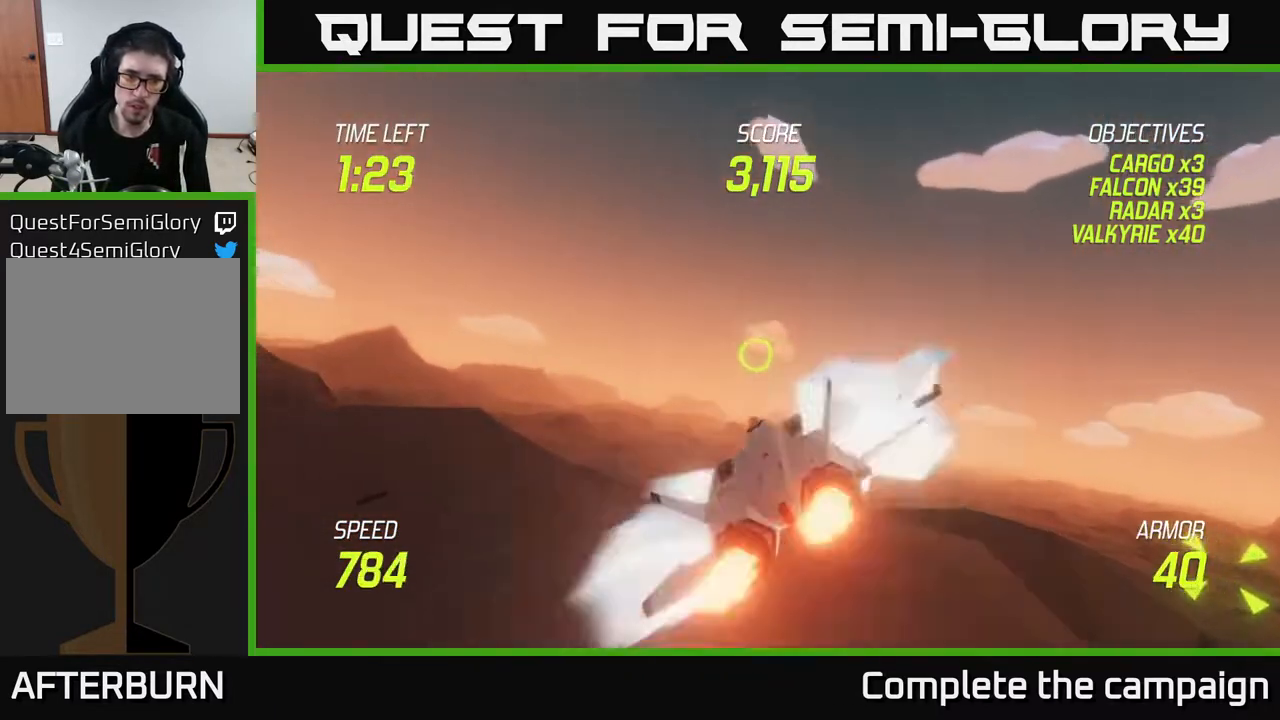
{"buttons": ["L2"], "left_stick": "right", "right_stick": "center", "events": [[100, "left_stick", "up-left"], [383, "left_stick", "up-right"], [467, "left_stick", "right"]]}
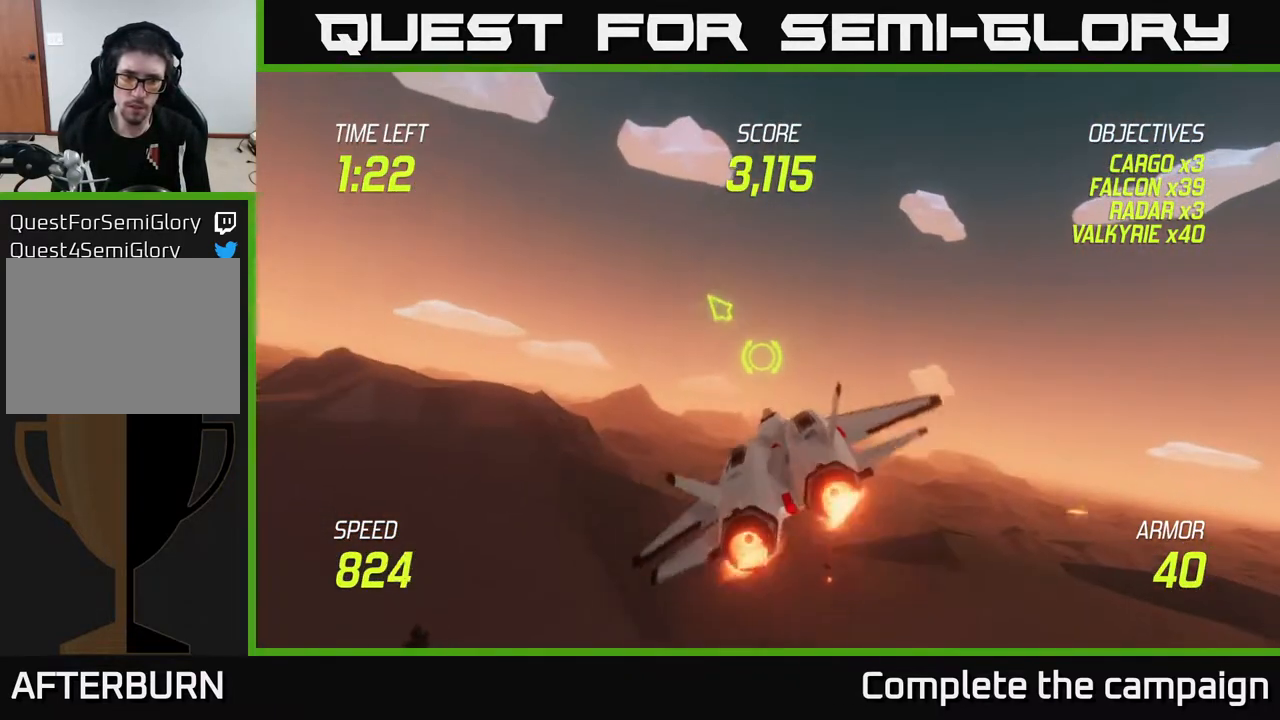
{"buttons": [], "left_stick": "down", "right_stick": "center", "events": [[483, "L2", "up"], [500, "left_stick", "down"]]}
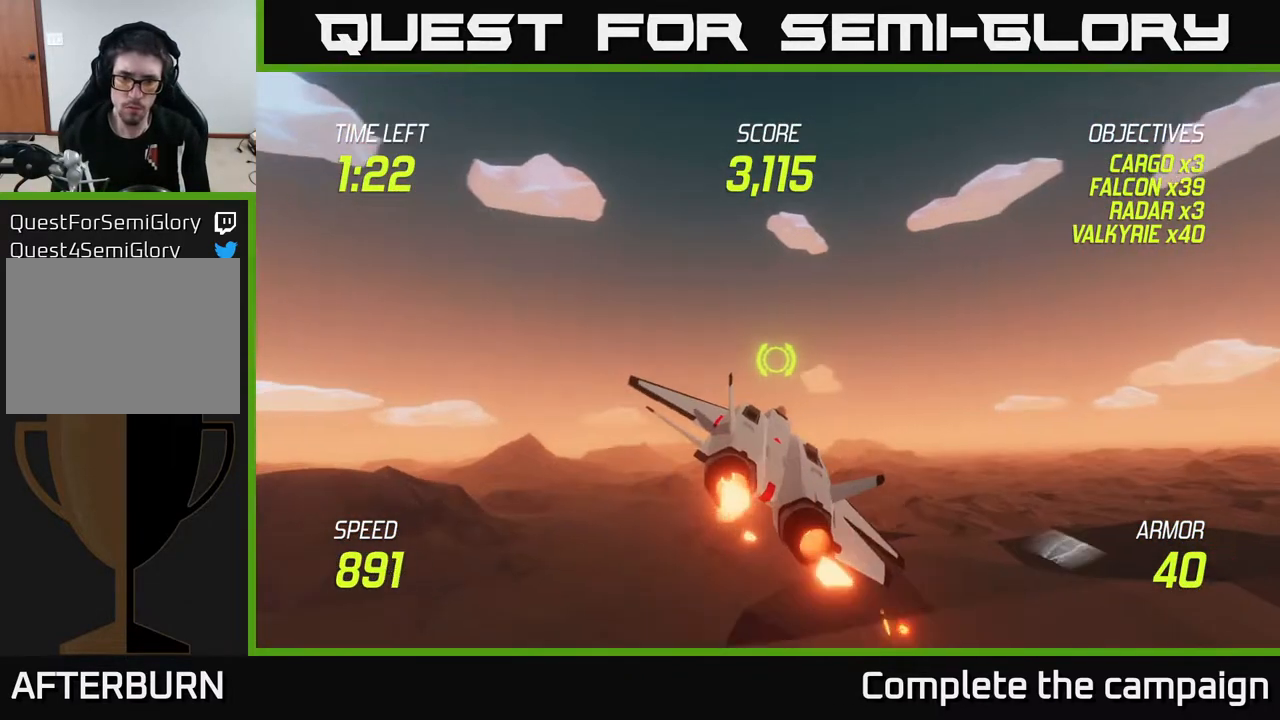
{"buttons": ["L2"], "left_stick": "down-left", "right_stick": "center", "events": [[83, "L2", "down"], [100, "left_stick", "down-left"], [150, "L2", "up"], [233, "L2", "down"], [333, "L2", "up"], [433, "L2", "down"]]}
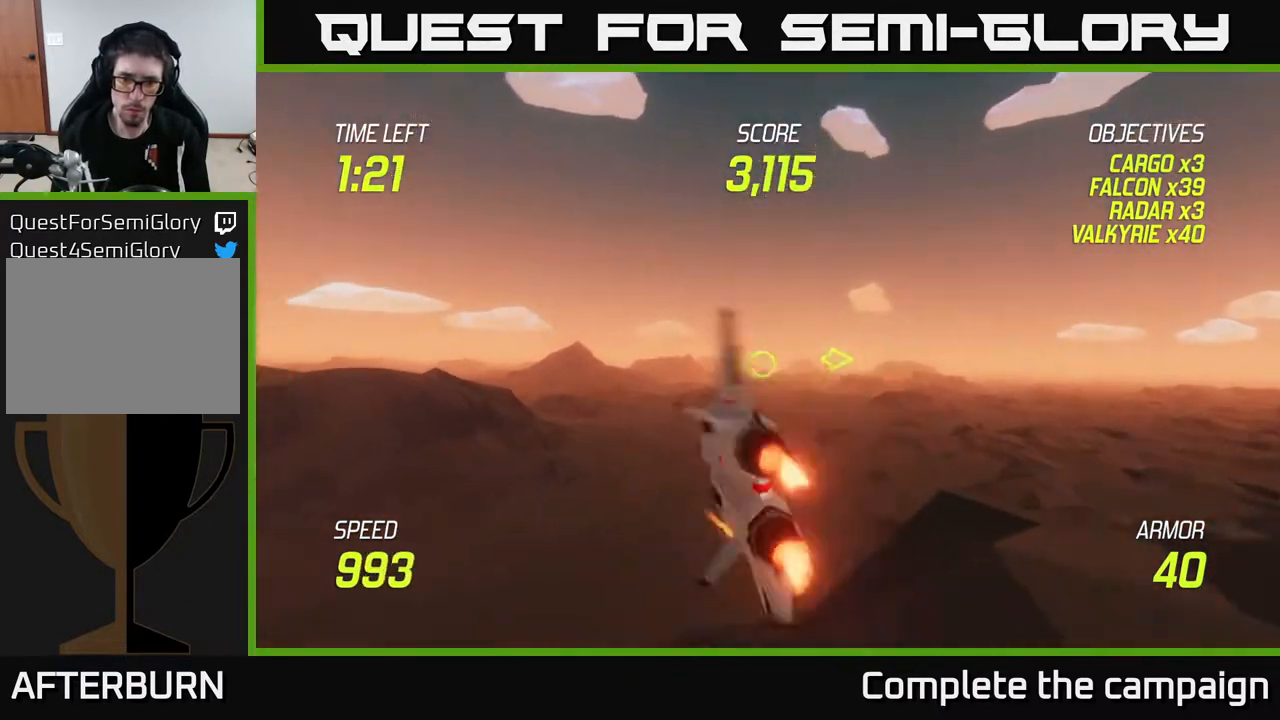
{"buttons": ["L2"], "left_stick": "down-left", "right_stick": "center", "events": []}
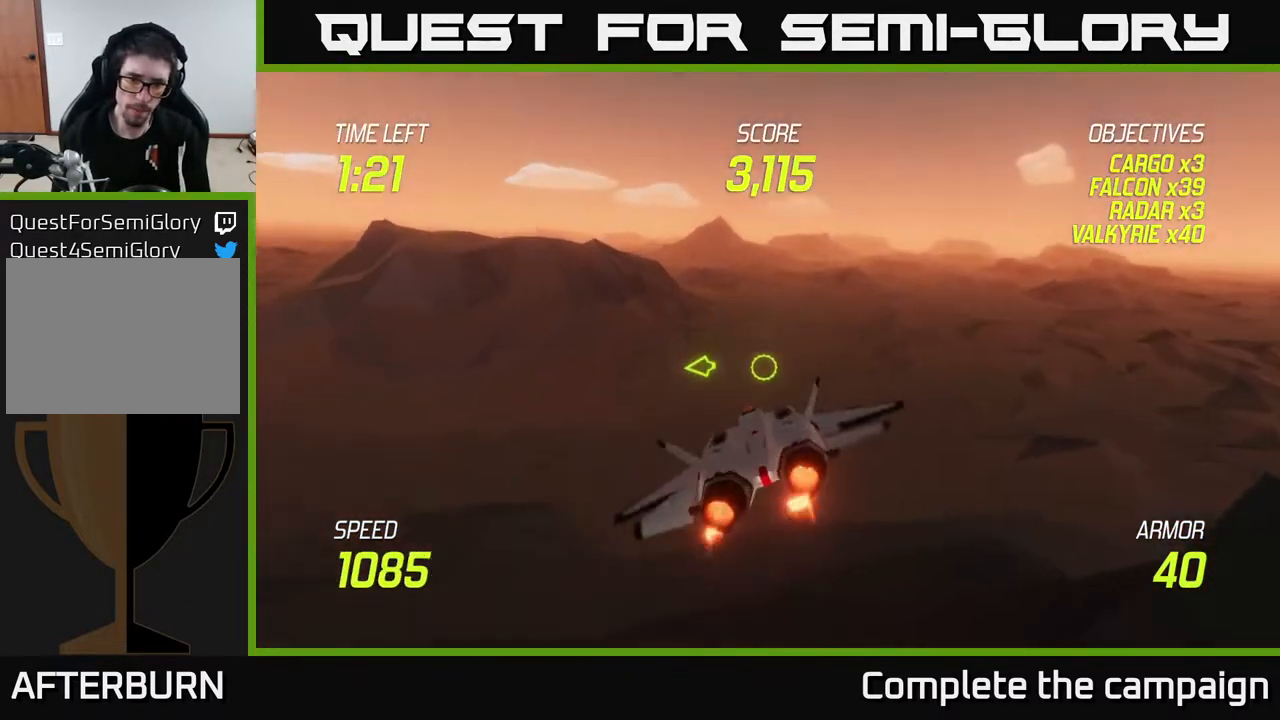
{"buttons": ["L2"], "left_stick": "down-left", "right_stick": "center", "events": []}